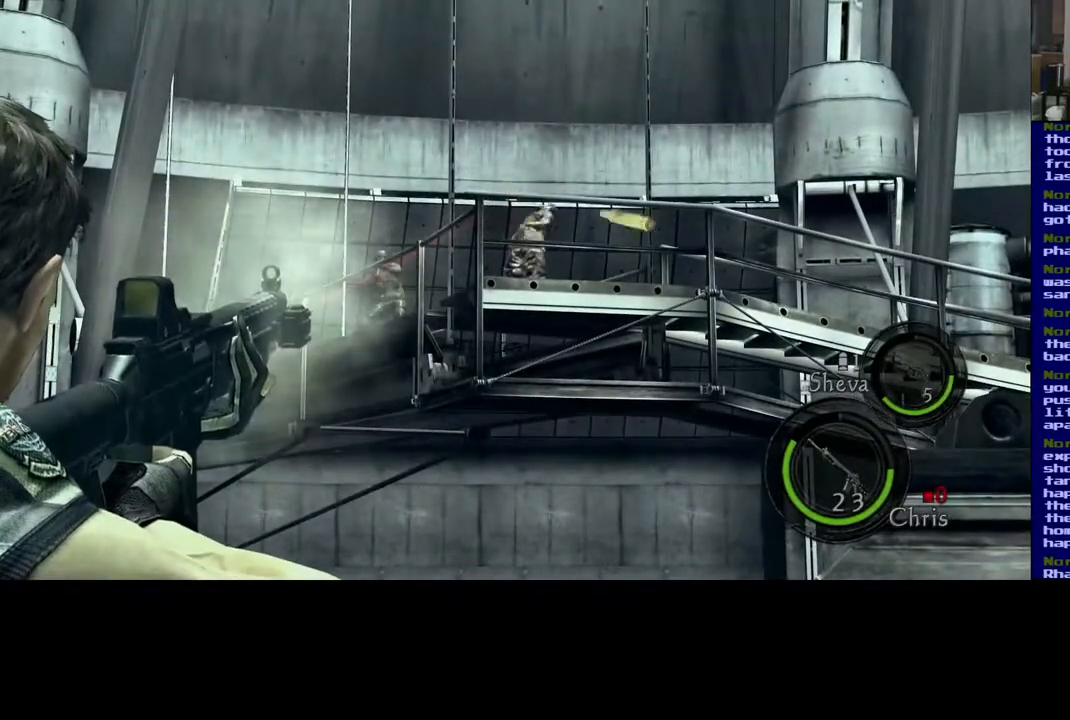
Gameplay with a controller (Xbox layout); each line is a JSON object with the inputs held at the frame after it. "events" lists button and stick changes between this image and that frame as [ms after this image, input, new state], when the widget could be followed in between. Not read: L2.
{"buttons": [], "left_stick": "center", "right_stick": "down-right", "events": [[417, "right_stick", "down-right"]]}
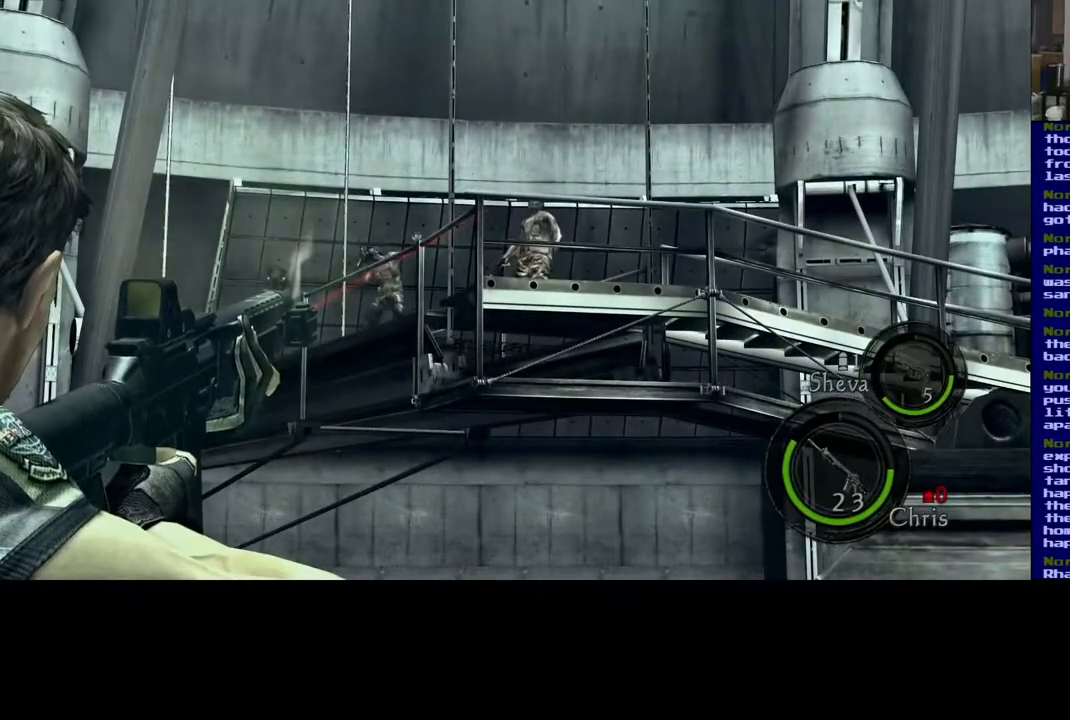
{"buttons": [], "left_stick": "center", "right_stick": "center", "events": [[233, "right_stick", "center"], [283, "R2", "down"], [400, "R2", "up"]]}
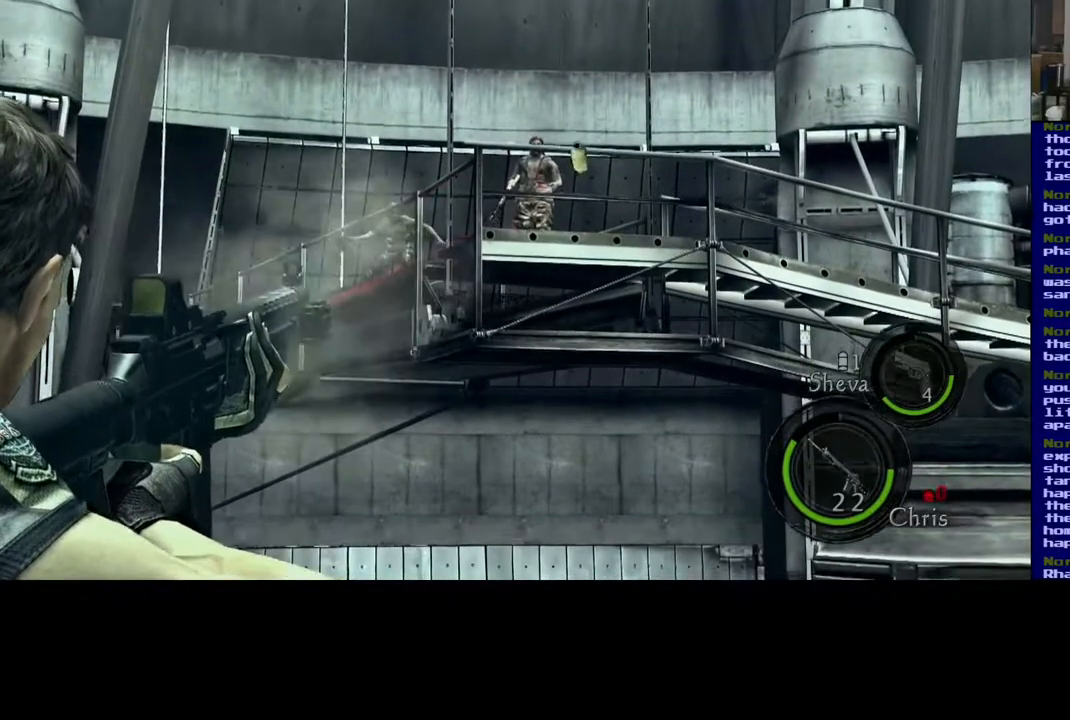
{"buttons": [], "left_stick": "center", "right_stick": "up", "events": [[67, "R2", "down"], [167, "R2", "up"], [433, "right_stick", "up"]]}
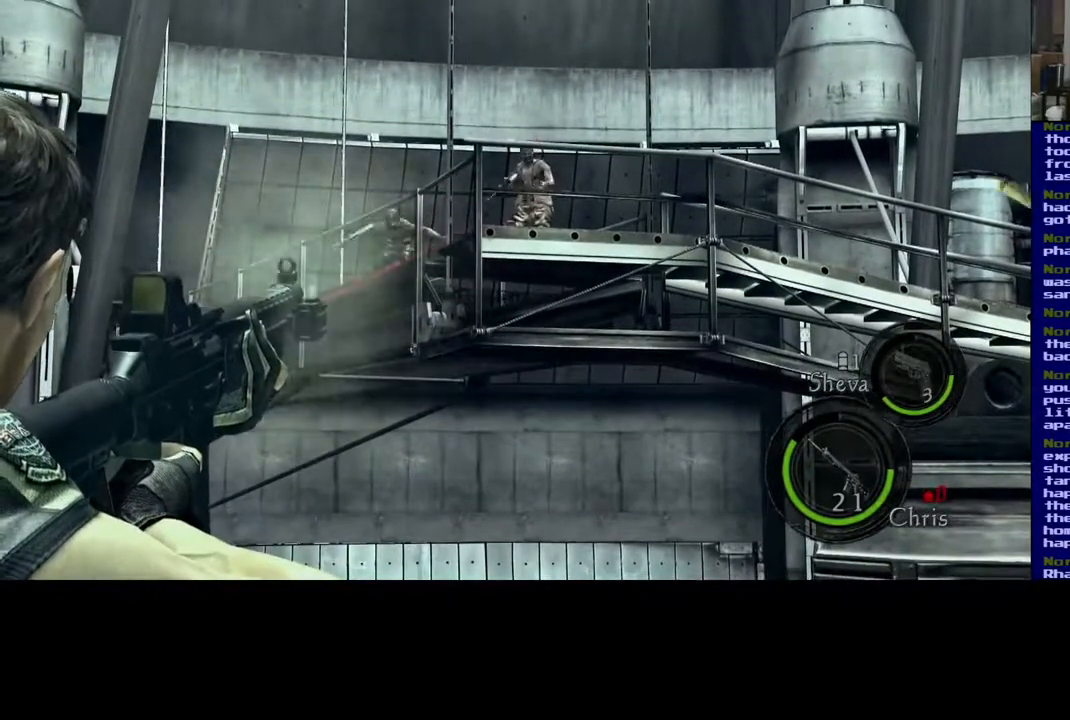
{"buttons": [], "left_stick": "center", "right_stick": "center", "events": [[100, "right_stick", "center"], [183, "R2", "down"], [333, "R2", "up"]]}
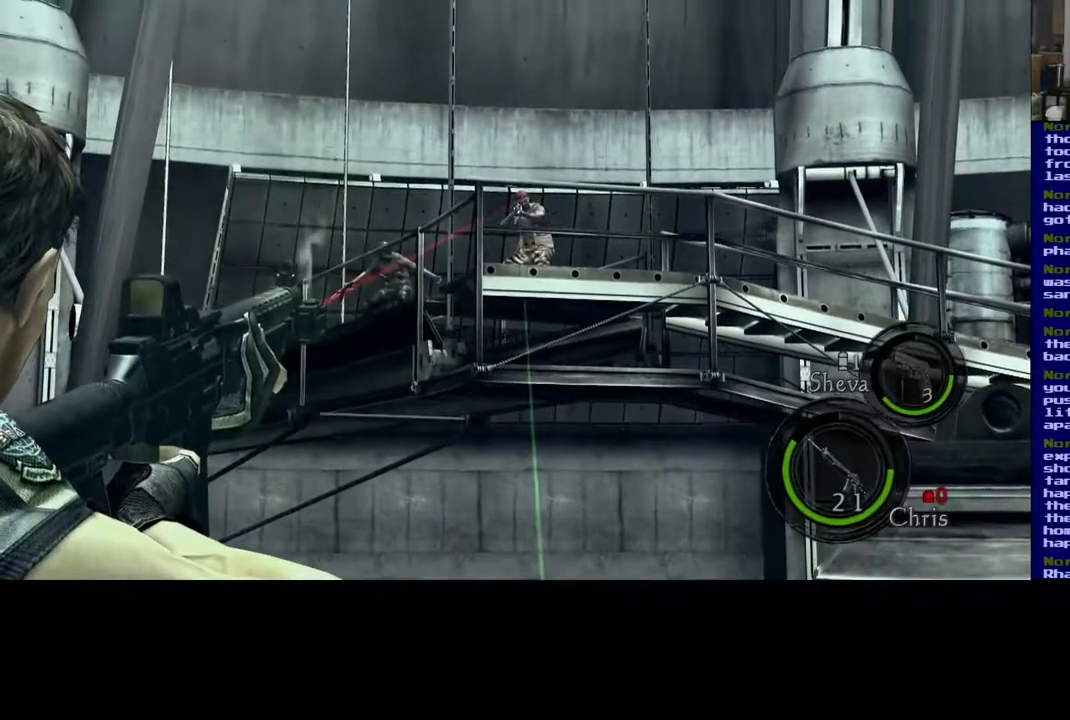
{"buttons": [], "left_stick": "center", "right_stick": "center", "events": [[33, "R2", "down"], [150, "R2", "up"]]}
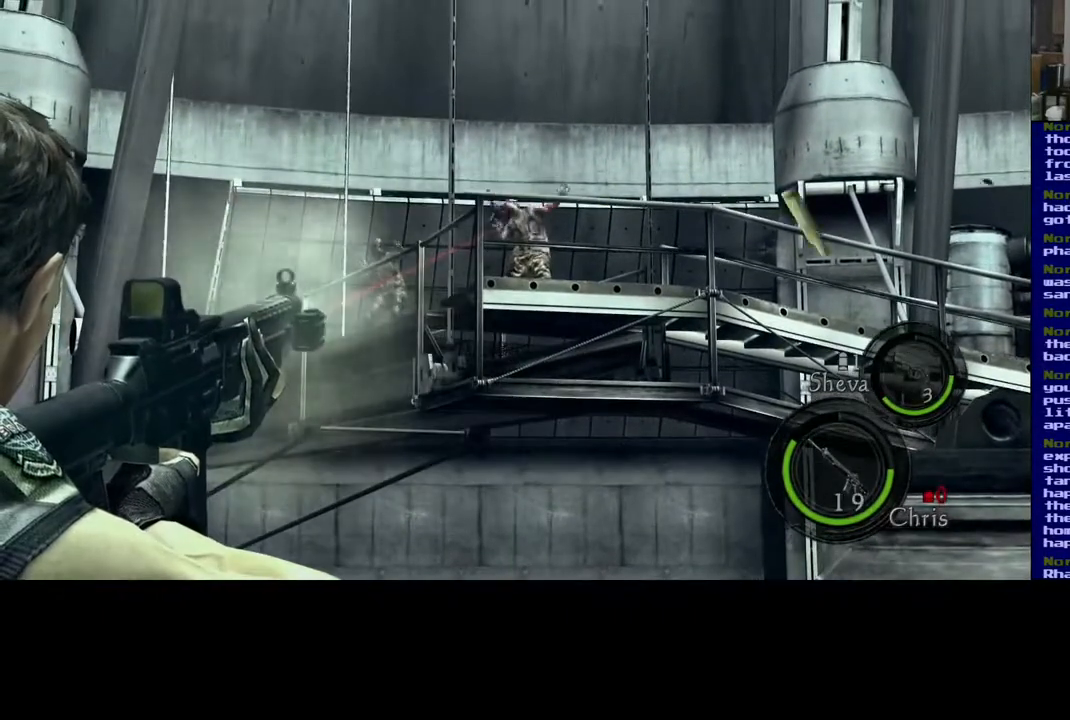
{"buttons": [], "left_stick": "center", "right_stick": "center", "events": []}
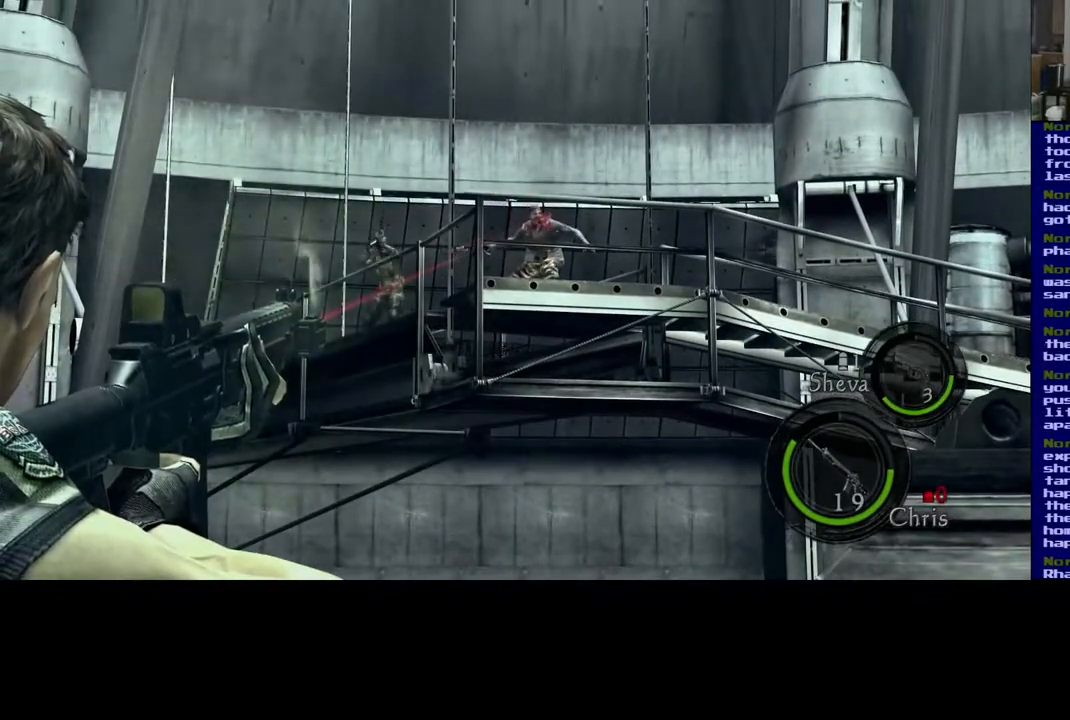
{"buttons": [], "left_stick": "center", "right_stick": "center", "events": [[150, "R2", "down"], [283, "R2", "up"], [417, "R2", "down"], [500, "R2", "up"]]}
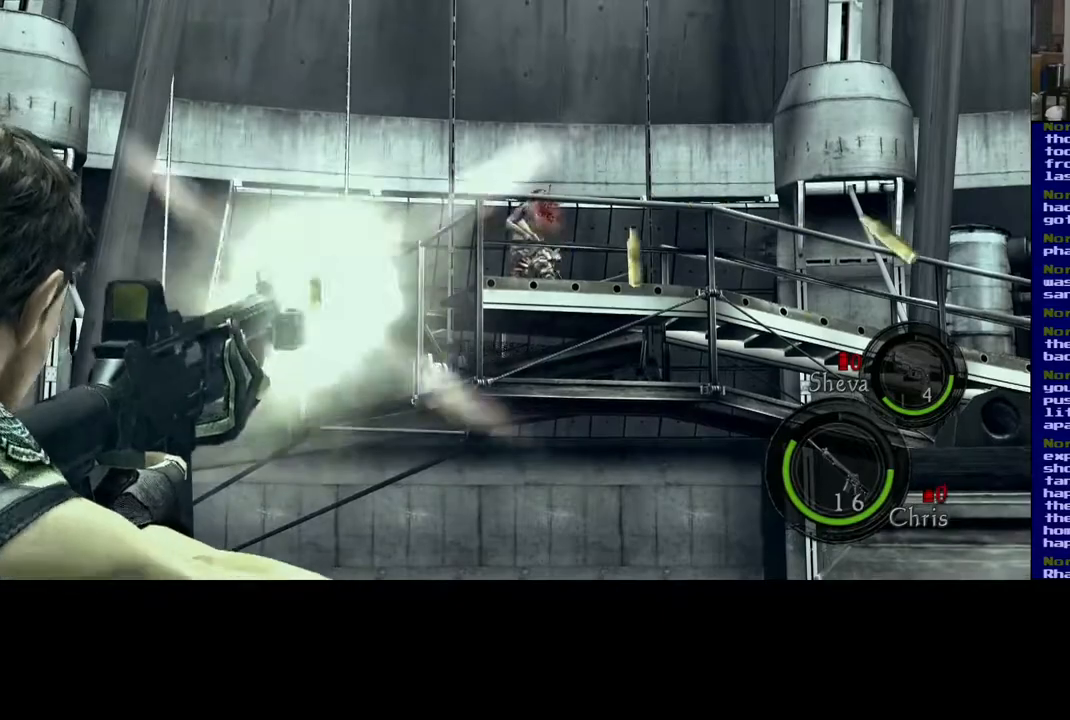
{"buttons": [], "left_stick": "center", "right_stick": "center", "events": [[333, "R2", "down"], [467, "R2", "up"]]}
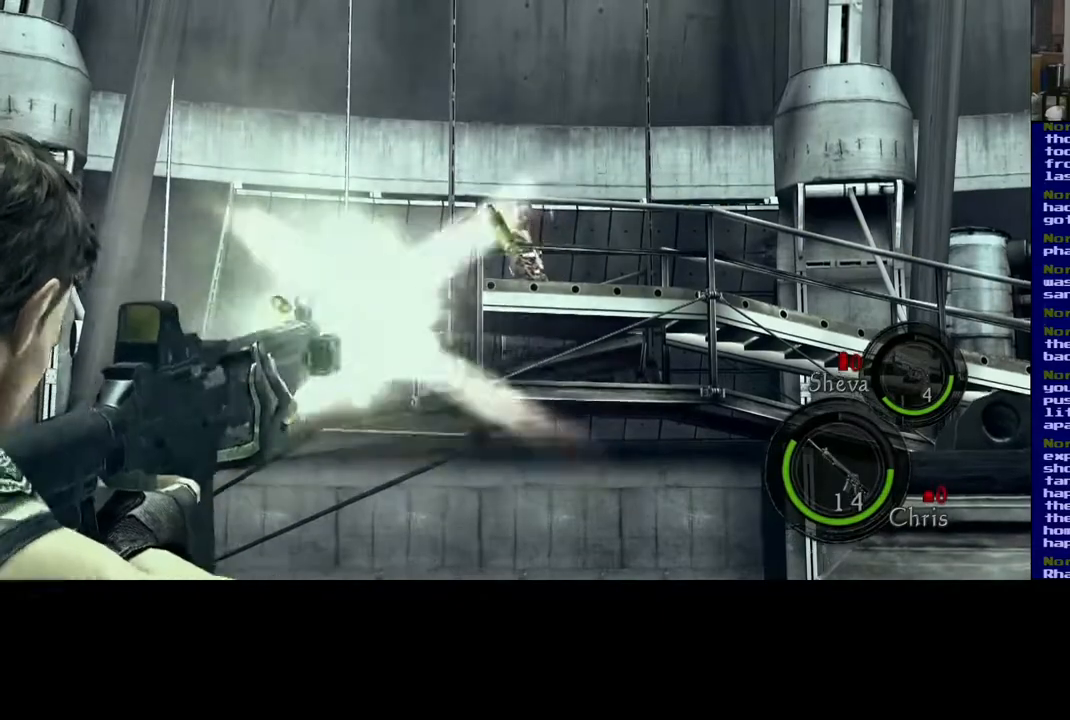
{"buttons": ["R2"], "left_stick": "center", "right_stick": "left", "events": [[250, "right_stick", "left"], [383, "R2", "down"]]}
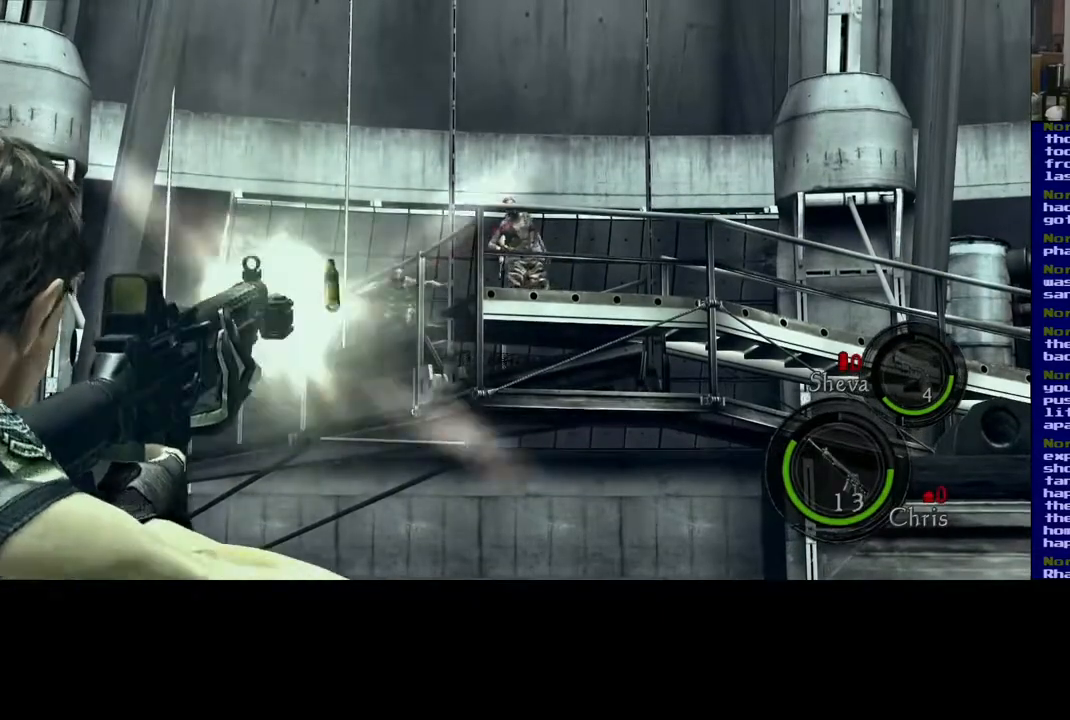
{"buttons": [], "left_stick": "center", "right_stick": "center", "events": [[33, "R2", "up"], [50, "right_stick", "center"], [133, "R2", "down"], [267, "R2", "up"]]}
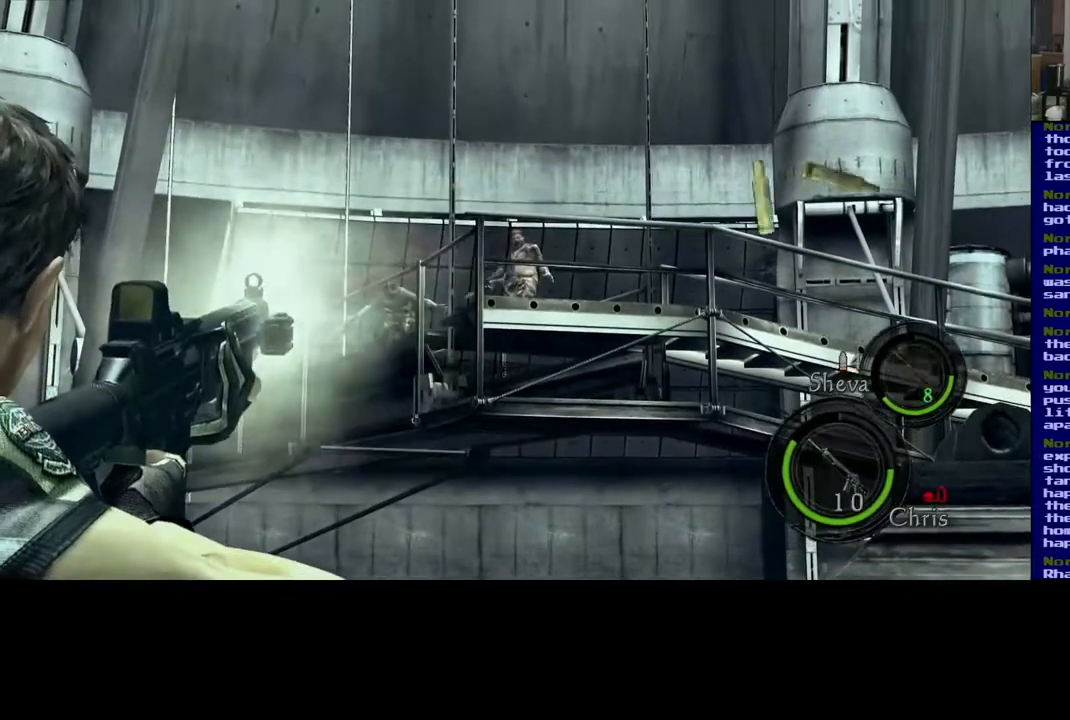
{"buttons": [], "left_stick": "center", "right_stick": "center", "events": [[233, "right_stick", "down"], [433, "right_stick", "center"]]}
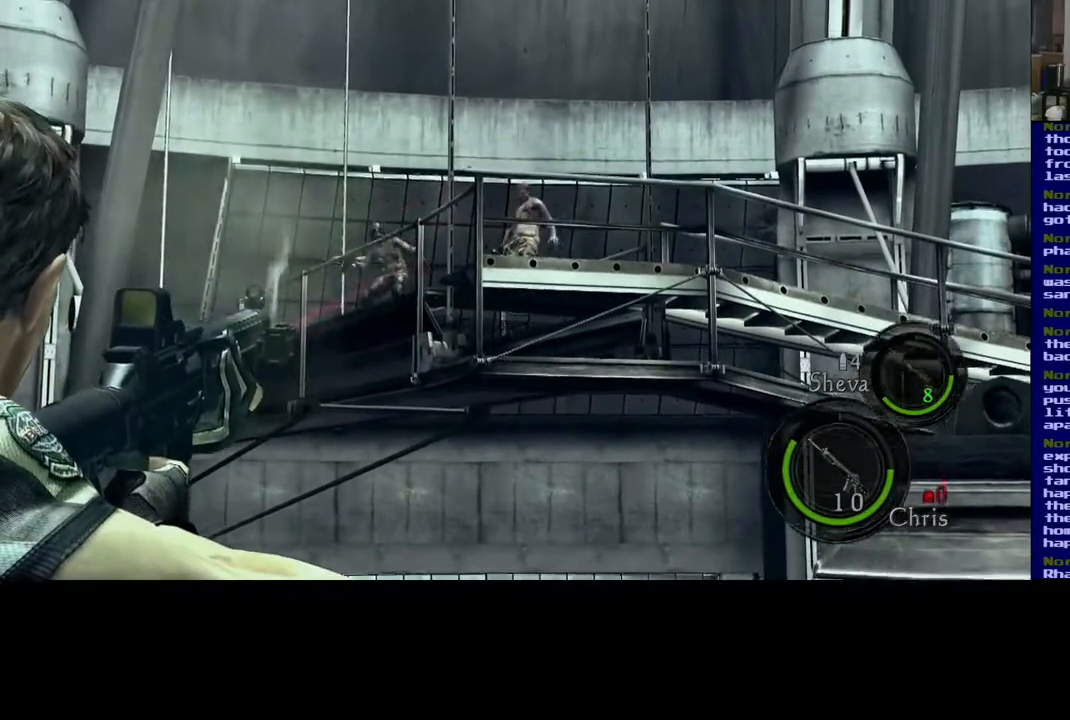
{"buttons": ["R2"], "left_stick": "center", "right_stick": "center", "events": [[133, "right_stick", "up-right"], [283, "right_stick", "center"], [433, "R2", "down"]]}
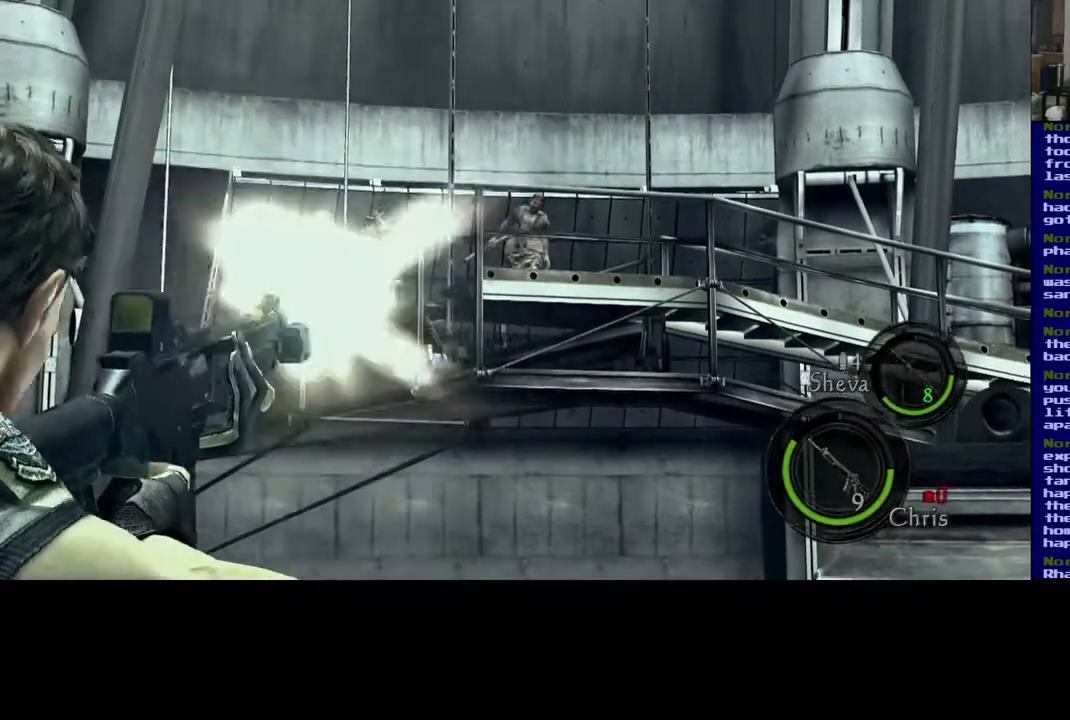
{"buttons": [], "left_stick": "center", "right_stick": "down-right", "events": [[50, "R2", "up"], [417, "right_stick", "down-right"]]}
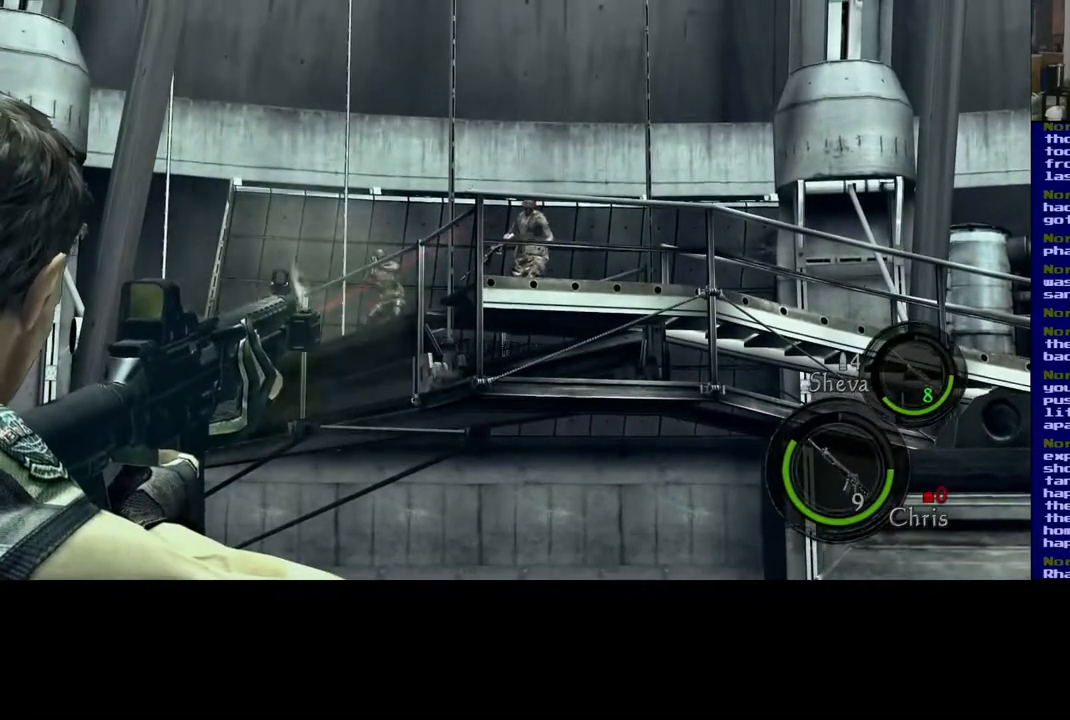
{"buttons": [], "left_stick": "center", "right_stick": "center", "events": [[67, "right_stick", "center"], [133, "R2", "down"], [283, "R2", "up"]]}
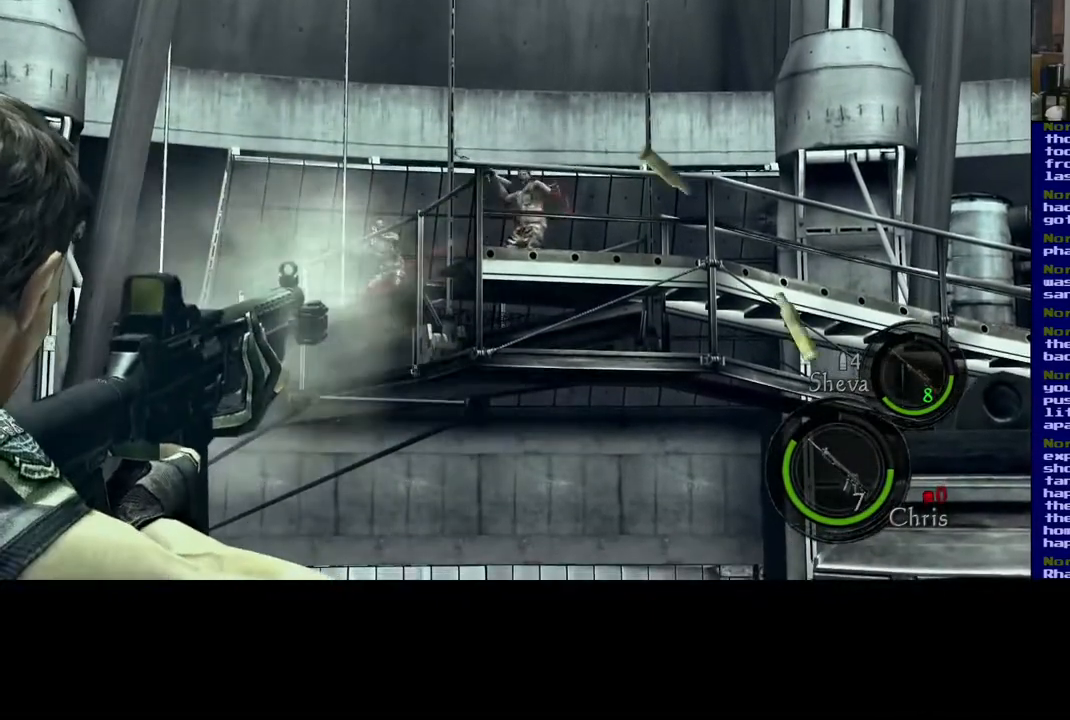
{"buttons": [], "left_stick": "center", "right_stick": "center", "events": [[67, "R2", "down"], [233, "R2", "up"]]}
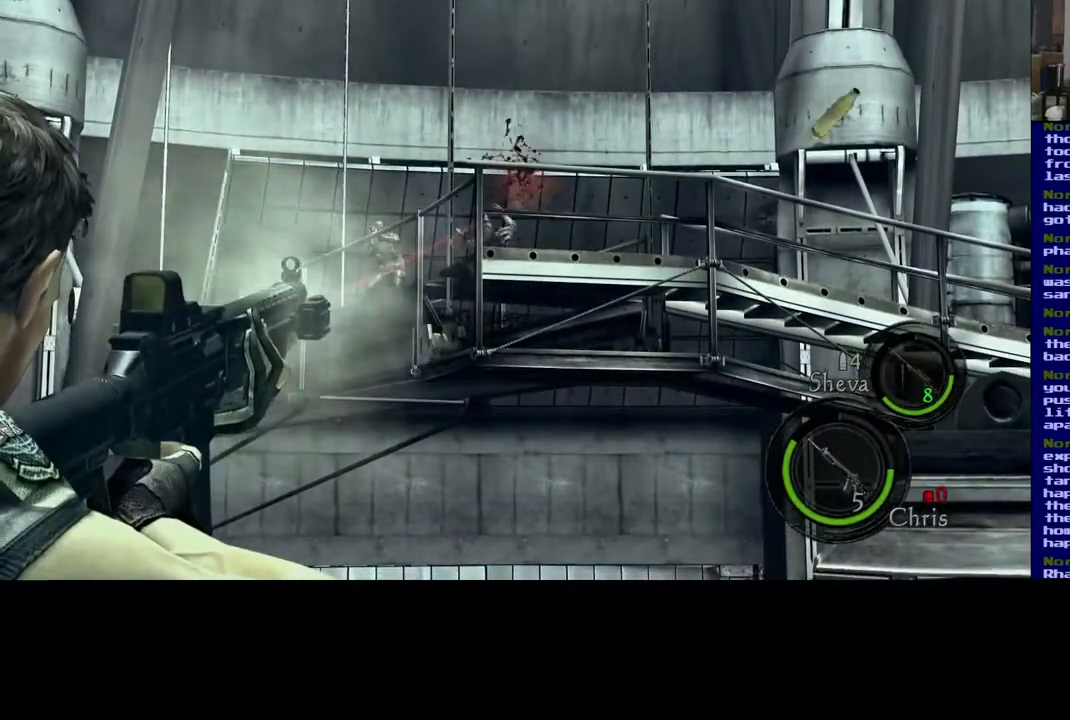
{"buttons": [], "left_stick": "center", "right_stick": "down", "events": [[483, "right_stick", "down"]]}
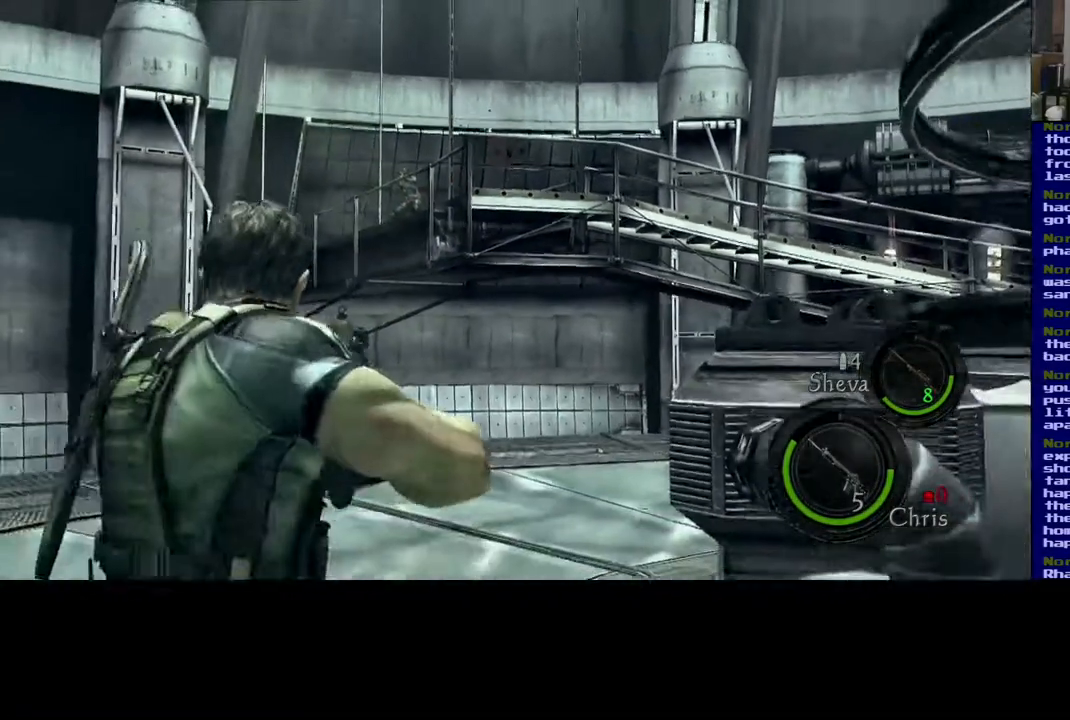
{"buttons": ["L3"], "left_stick": "up", "right_stick": "center", "events": [[67, "left_stick", "up"], [133, "right_stick", "down-left"], [233, "right_stick", "center"], [500, "L3", "down"]]}
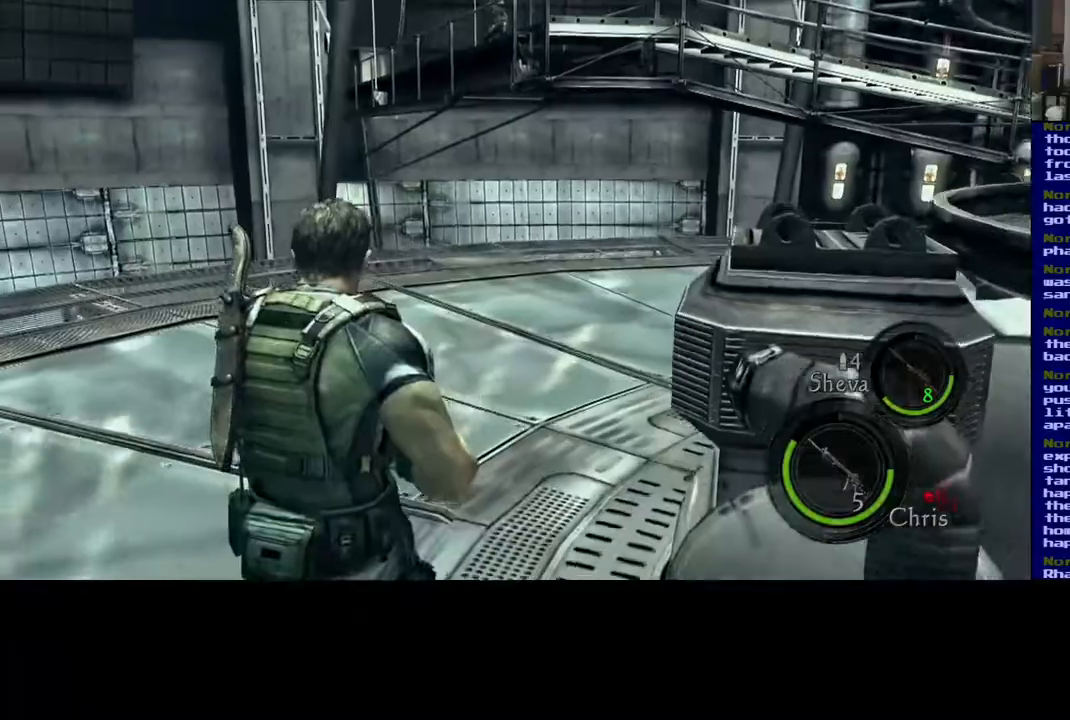
{"buttons": ["L3"], "left_stick": "up", "right_stick": "up", "events": [[250, "right_stick", "up"]]}
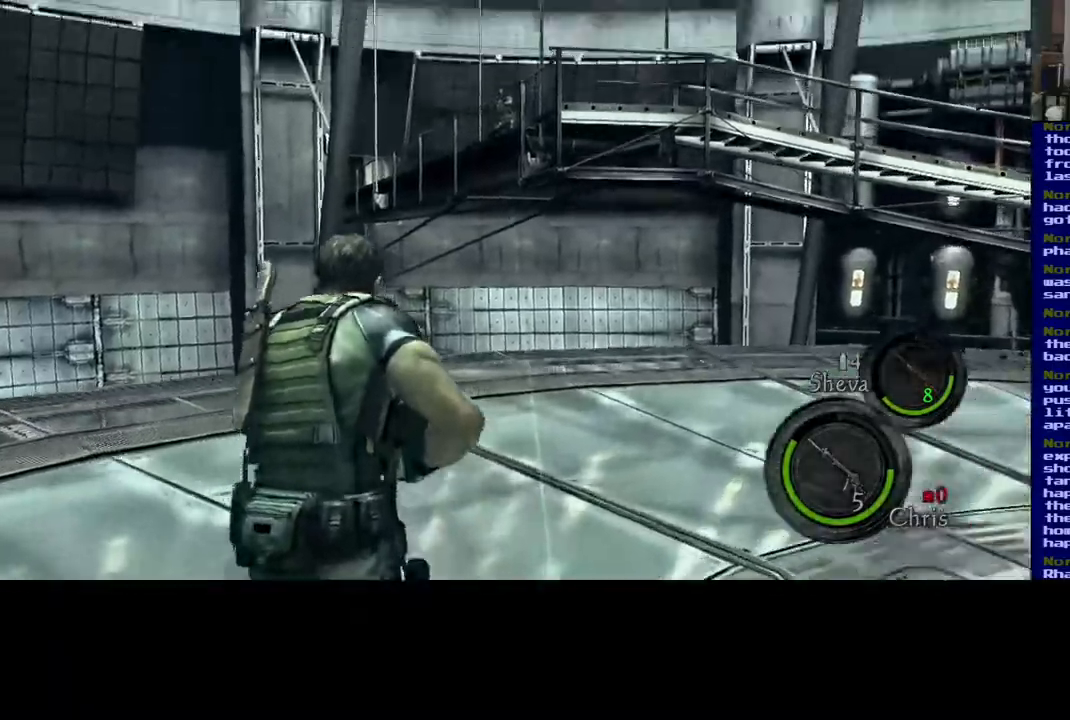
{"buttons": ["L3"], "left_stick": "up", "right_stick": "center", "events": [[50, "right_stick", "center"]]}
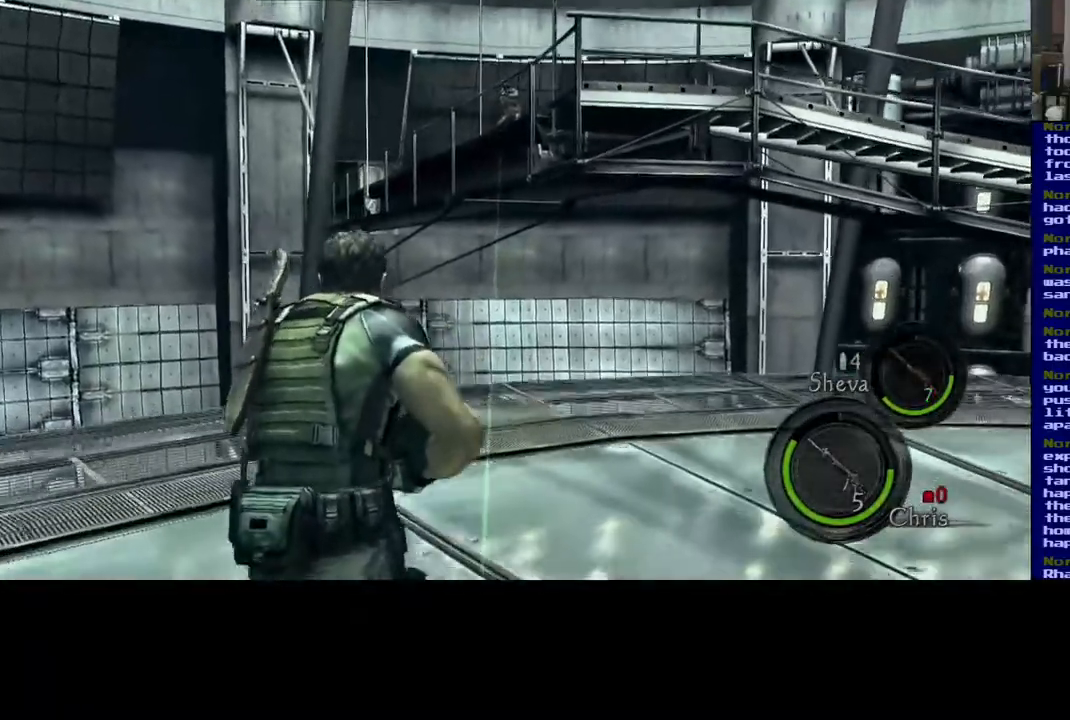
{"buttons": [], "left_stick": "up-right", "right_stick": "center", "events": [[117, "right_stick", "up-right"], [250, "L3", "up"], [300, "right_stick", "center"], [467, "left_stick", "up-right"]]}
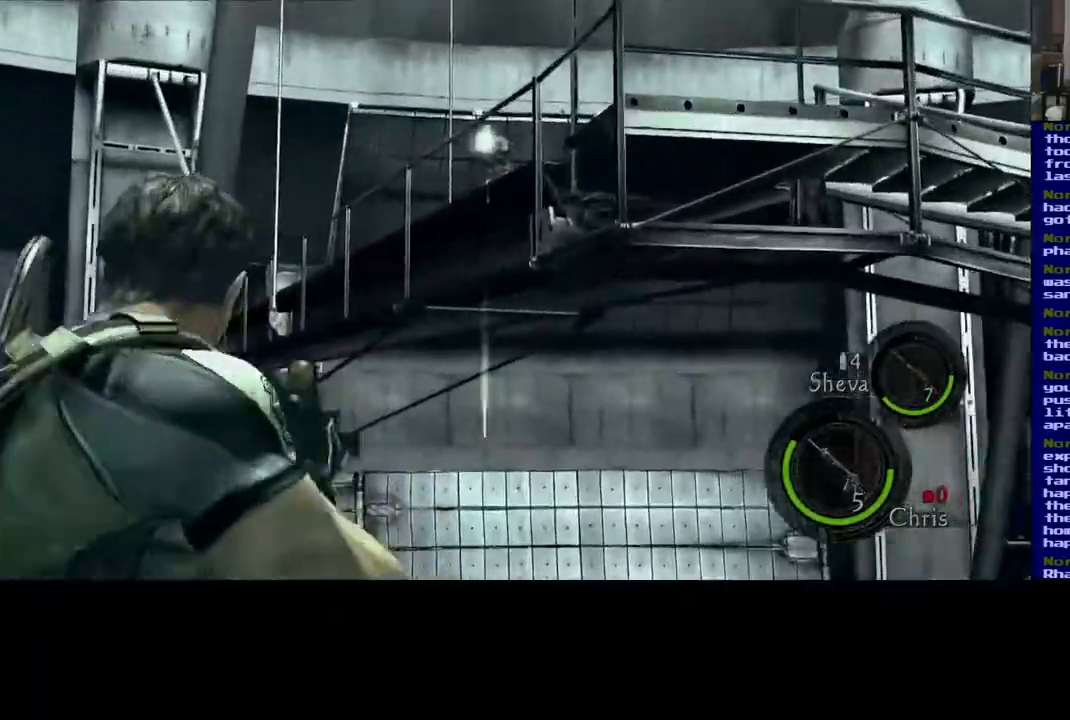
{"buttons": [], "left_stick": "center", "right_stick": "center", "events": [[200, "left_stick", "up"], [250, "right_stick", "up"], [333, "left_stick", "center"], [467, "right_stick", "center"]]}
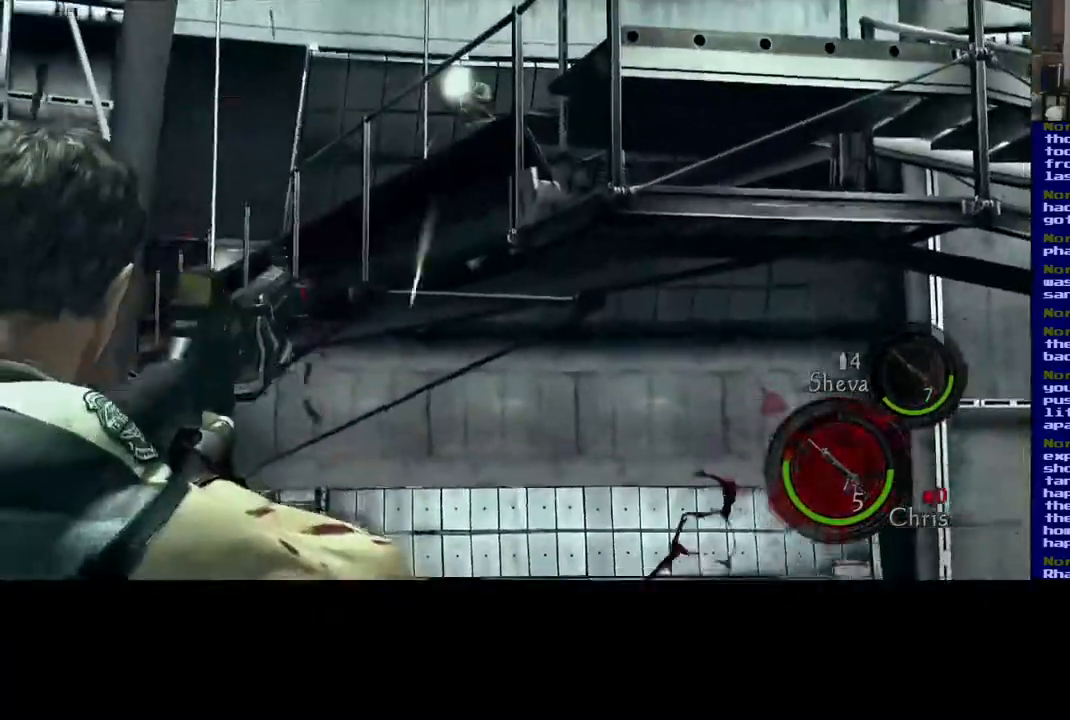
{"buttons": [], "left_stick": "center", "right_stick": "up", "events": [[433, "right_stick", "up"]]}
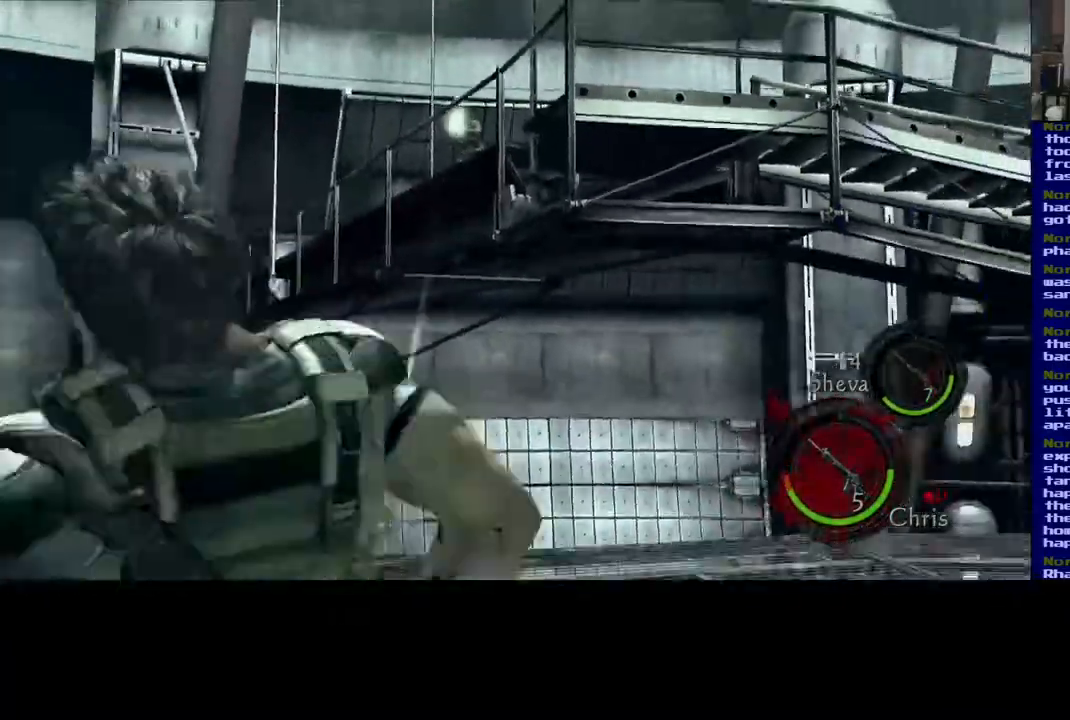
{"buttons": [], "left_stick": "up-right", "right_stick": "right", "events": [[83, "right_stick", "center"], [133, "left_stick", "right"], [300, "right_stick", "right"], [450, "left_stick", "up-right"]]}
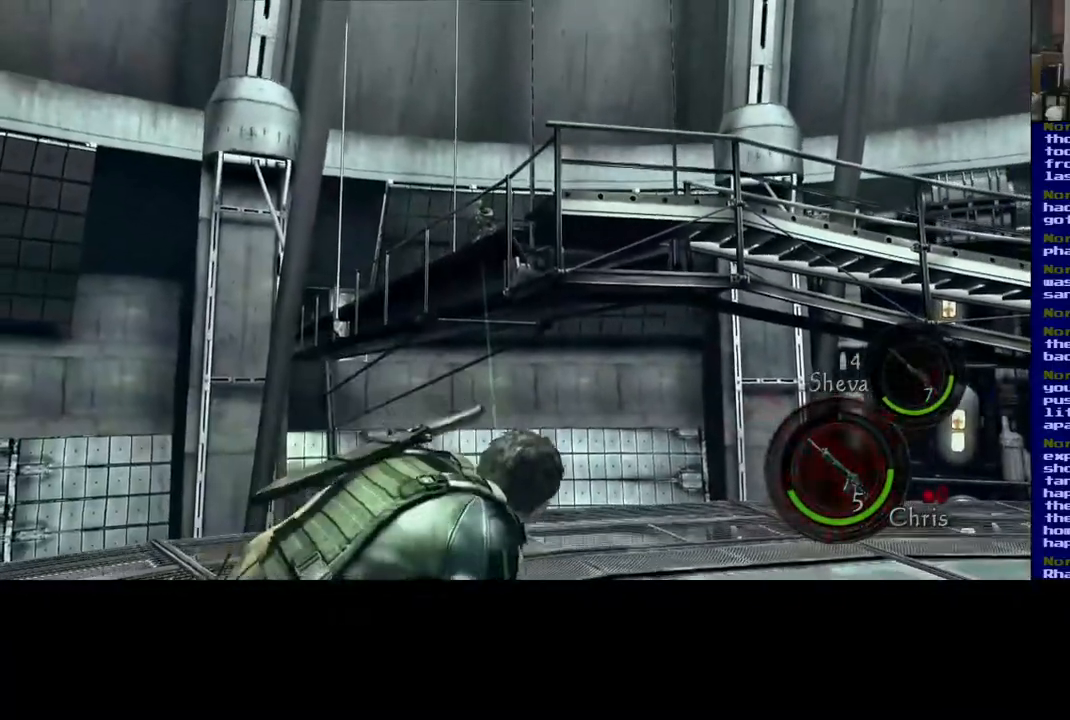
{"buttons": [], "left_stick": "up-right", "right_stick": "right", "events": [[183, "left_stick", "center"], [317, "left_stick", "right"], [367, "left_stick", "up-right"]]}
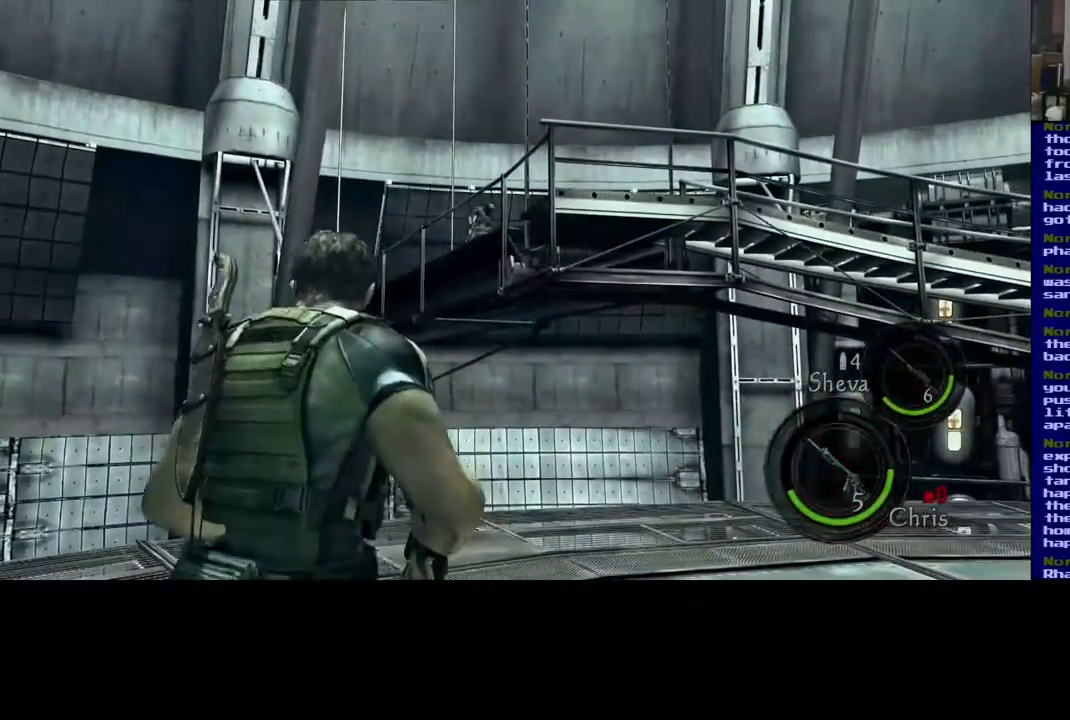
{"buttons": [], "left_stick": "up-right", "right_stick": "right", "events": []}
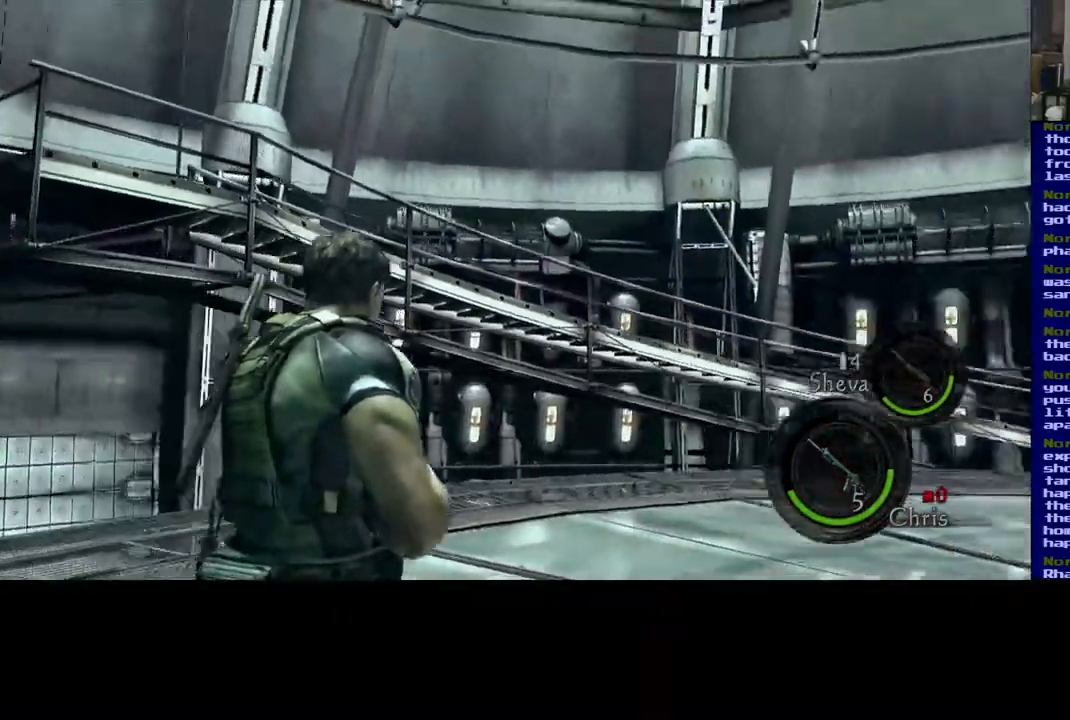
{"buttons": ["L3"], "left_stick": "up-right", "right_stick": "down", "events": [[33, "L3", "down"], [200, "right_stick", "center"], [333, "right_stick", "down"]]}
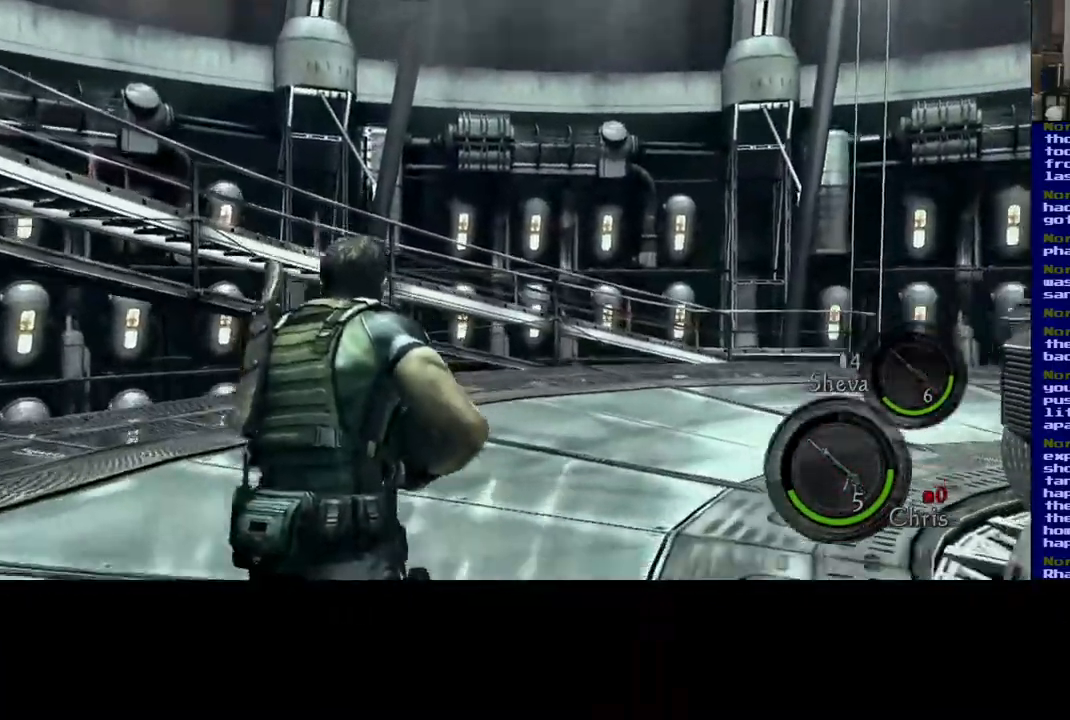
{"buttons": ["L3"], "left_stick": "up-right", "right_stick": "down-right", "events": [[83, "right_stick", "center"], [417, "right_stick", "down-right"]]}
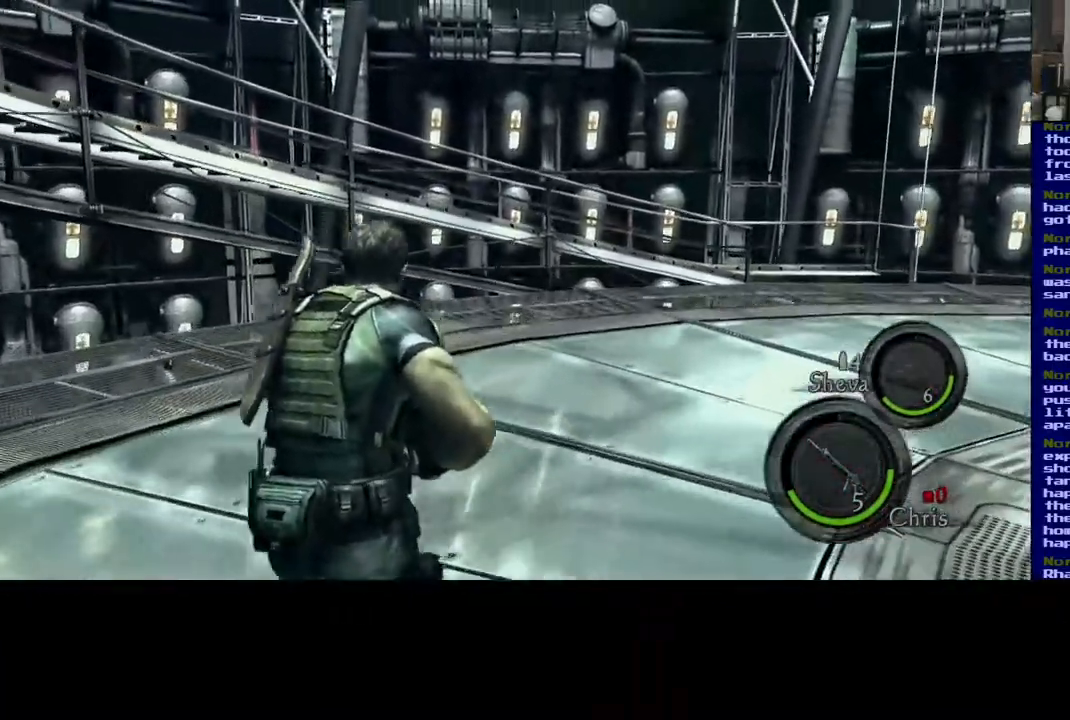
{"buttons": ["L3"], "left_stick": "up-right", "right_stick": "center", "events": [[250, "right_stick", "center"]]}
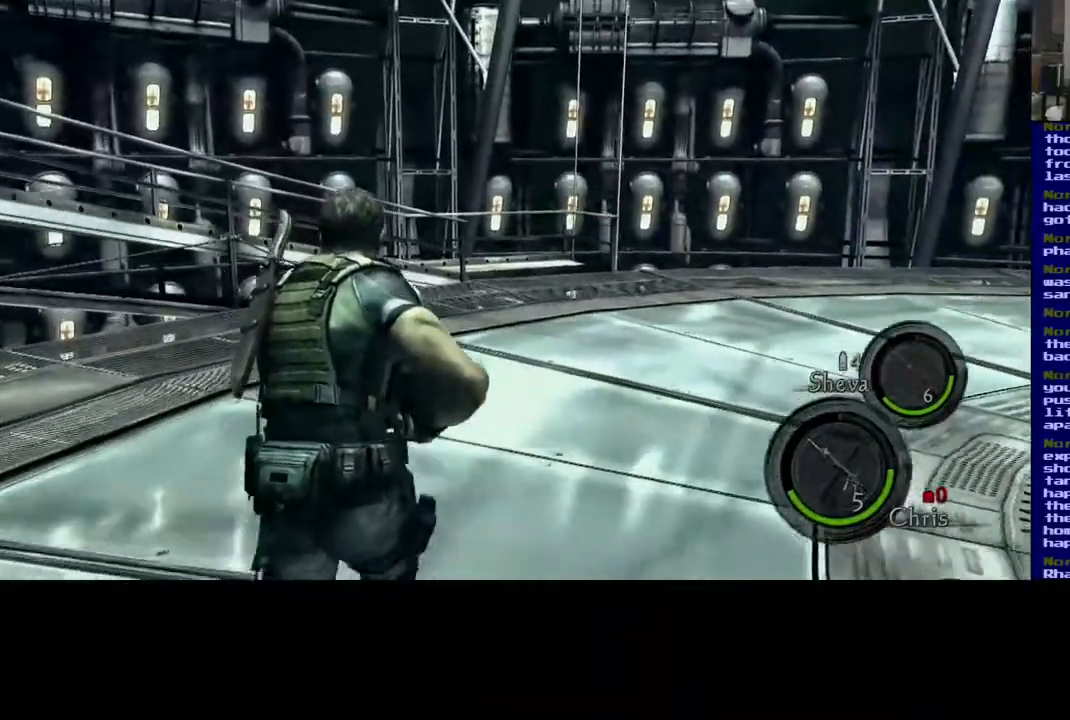
{"buttons": ["L3"], "left_stick": "up-right", "right_stick": "center", "events": [[200, "right_stick", "right"], [317, "right_stick", "down-right"], [467, "right_stick", "center"]]}